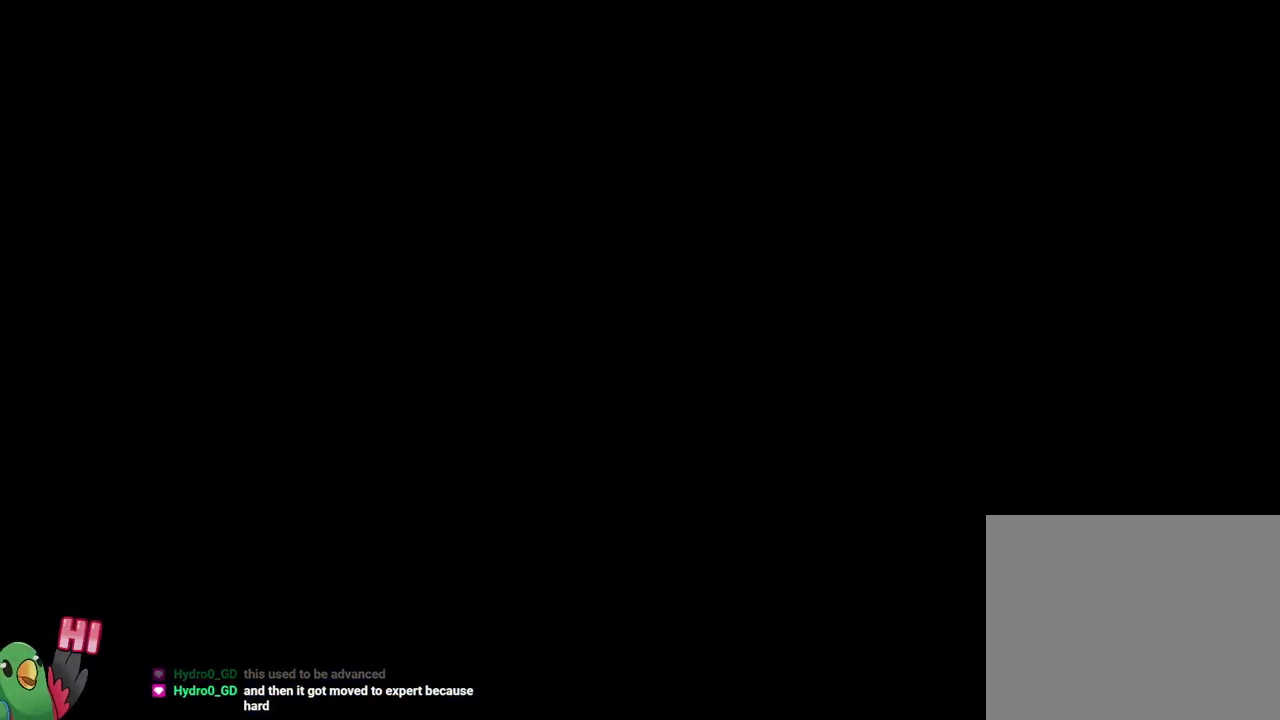
Gameplay with a controller (Nintendo layout); each line is a JSON object with the inputs held at the frame after it. "events" lists button and stick changes between this image and that frame as [ms after this image, input, new state], when the widget could be followed in between. Not read: HOME L1 L2 L3 R1 R2 R3 SELECT START.
{"buttons": [], "left_stick": "center", "right_stick": "center", "events": []}
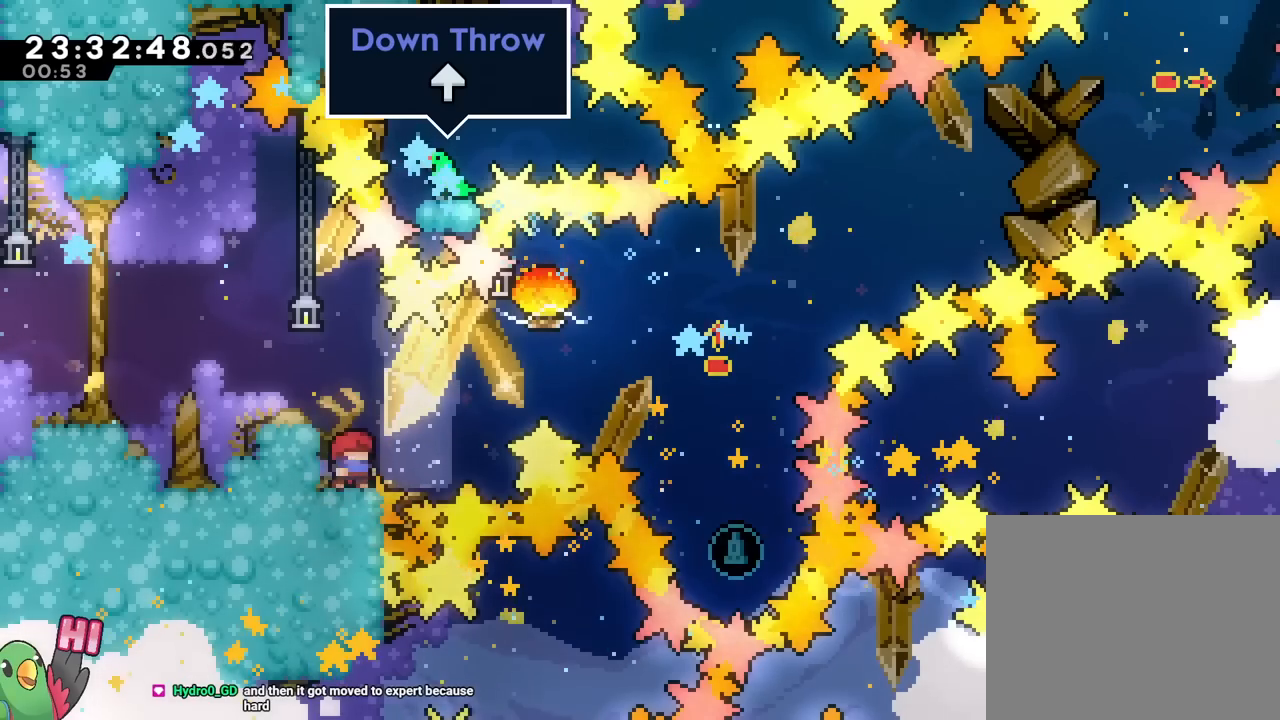
{"buttons": ["B"], "left_stick": "up", "right_stick": "center", "events": [[201, "B", "down"], [201, "left_stick", "down"], [434, "left_stick", "left"], [484, "left_stick", "up"]]}
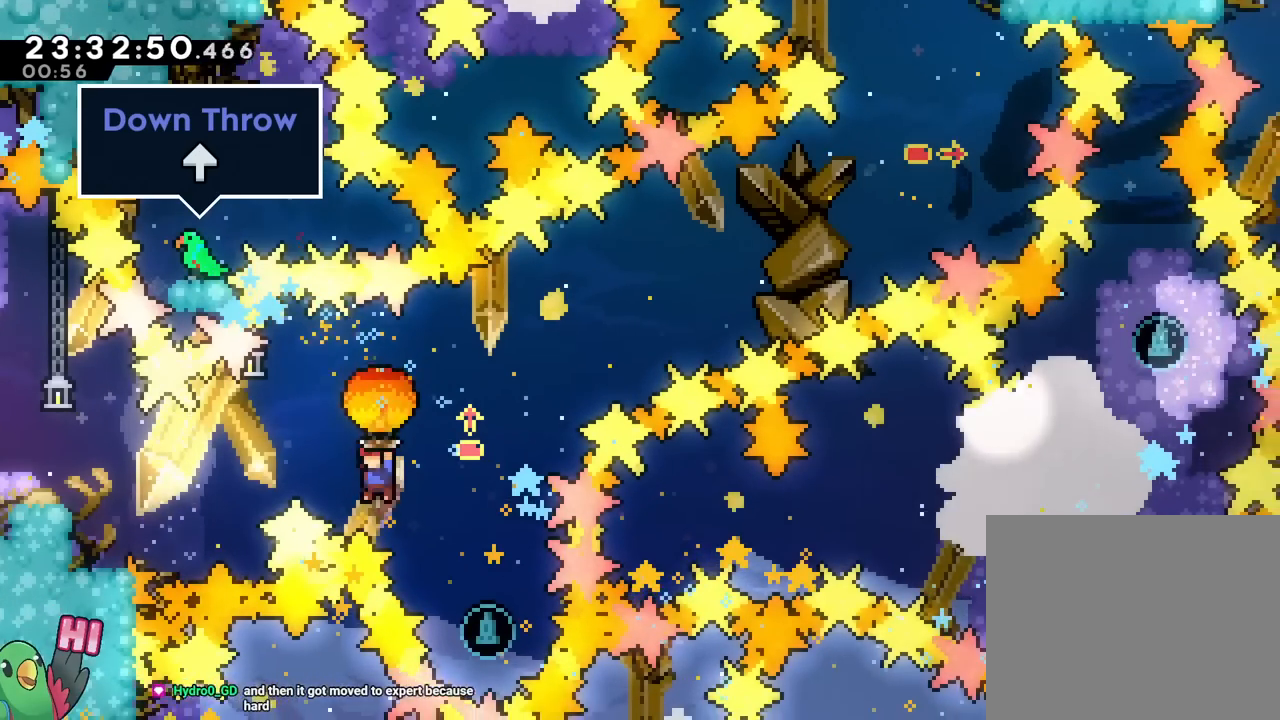
{"buttons": ["B"], "left_stick": "up-right", "right_stick": "center"}
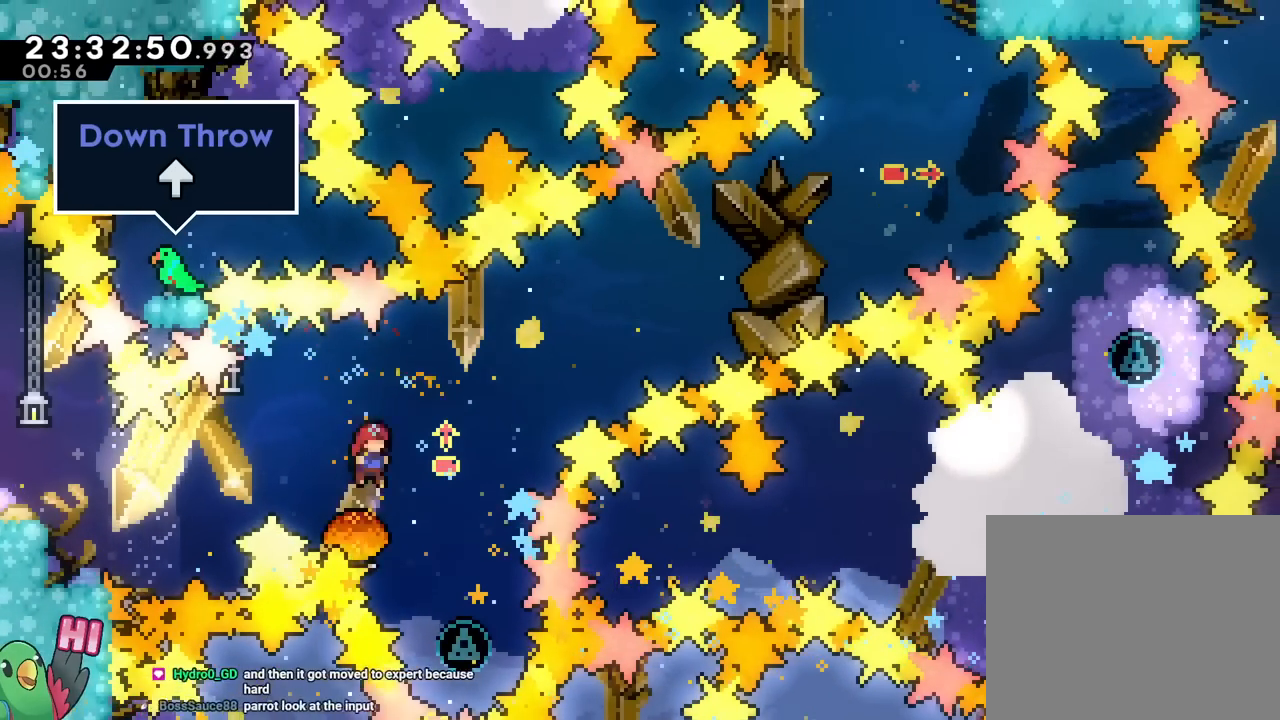
{"buttons": ["B"], "left_stick": "right", "right_stick": "center"}